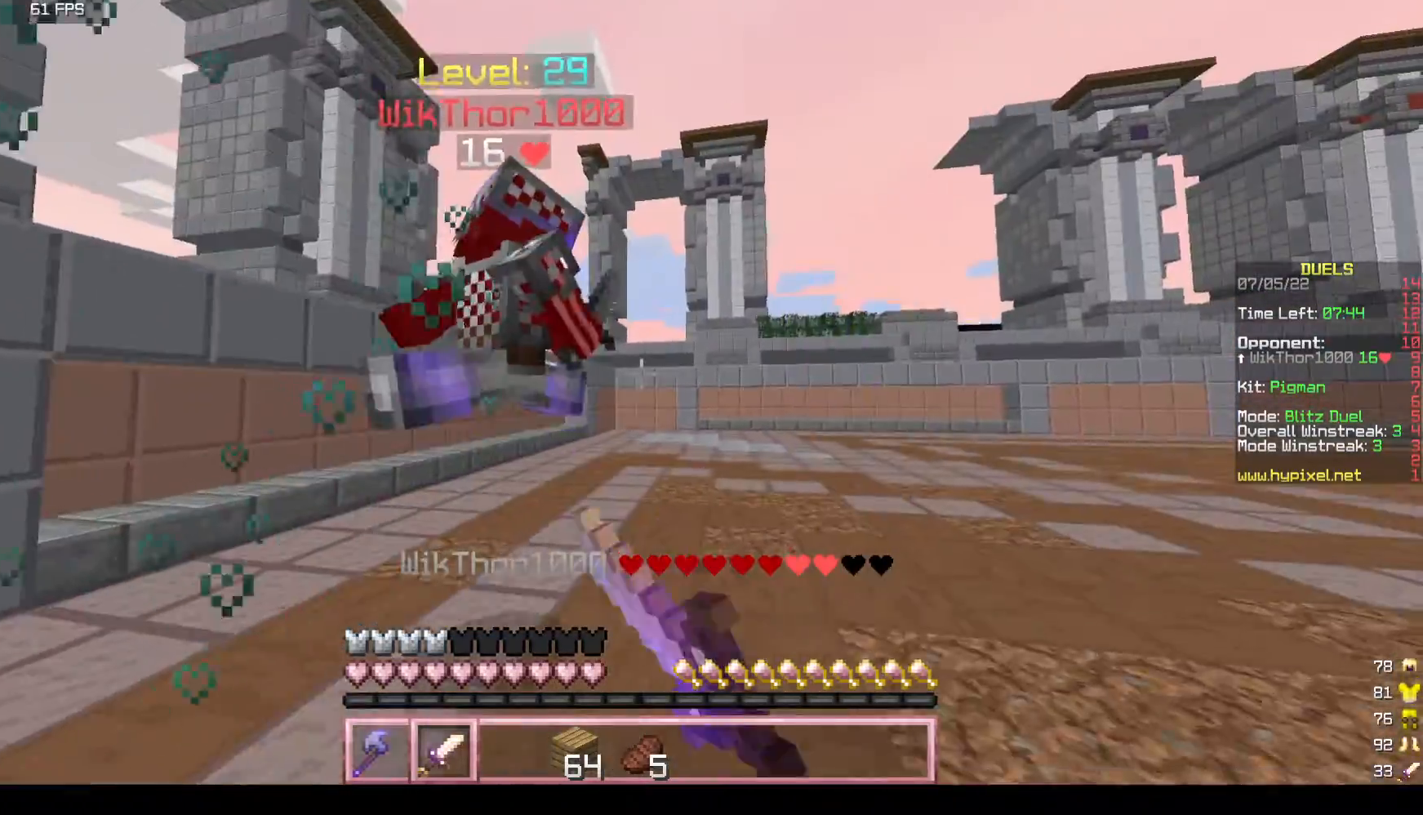
Gameplay with keyboard and mouse; each line is a JSON object with the keys and mouse buttons held at the frame after it. "events" lists presses ("down") and releases ("up") of "a", "d", "s", "w", "mouse_left" and "mouse_right" between this image and that frame as [ms after this image, input, new state], when the widget could be followed in between. "mouse_left", "mouse_right" = the "left", "right" buttons of the "mouse" list. No other keys are recorded. Fast repeated clicks can show as one long hold. Mouse movement is not recorded.
{"keys": ["d", "w"], "mouse": [], "events": [[433, "mouse_left", "up"]]}
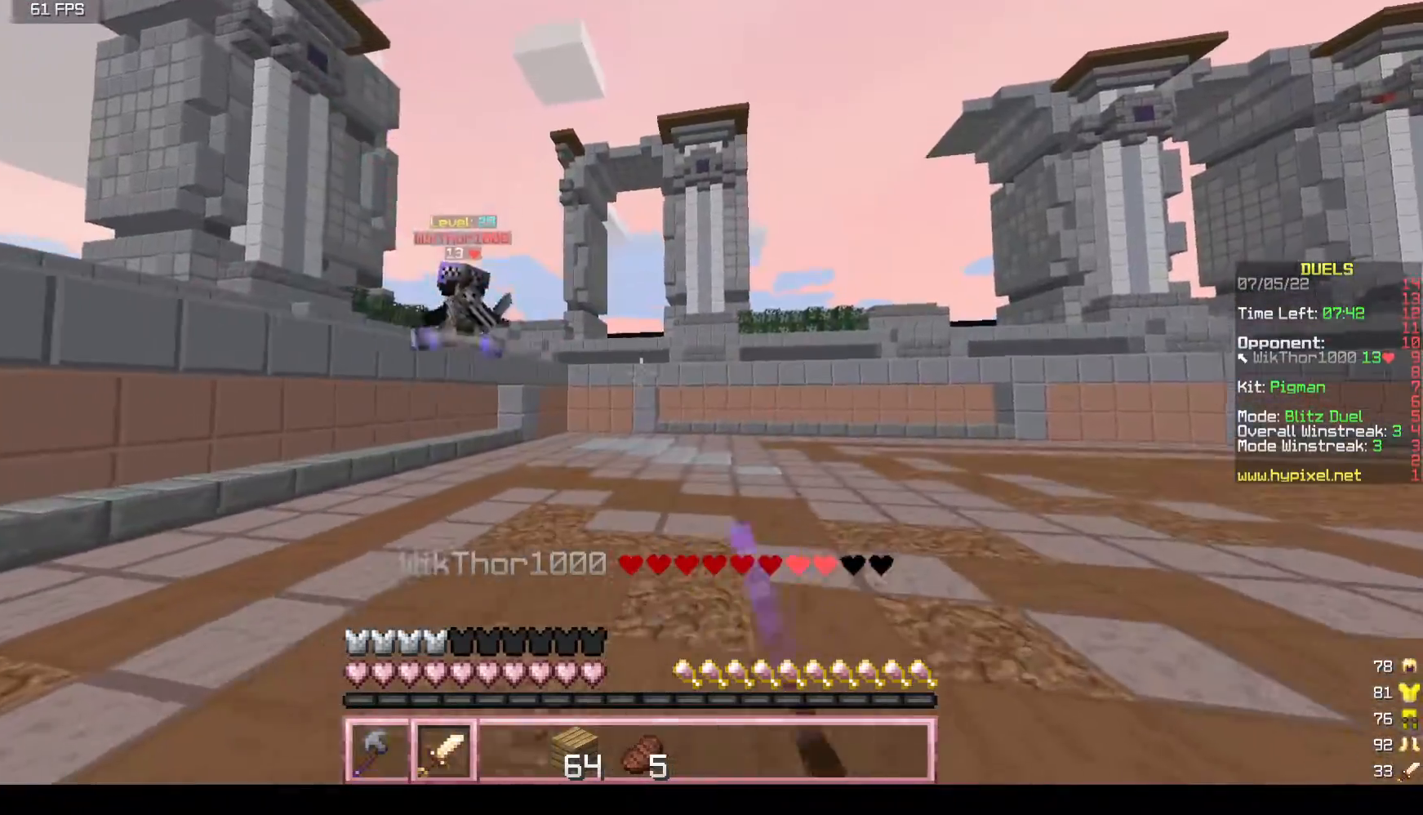
{"keys": ["d", "w"], "mouse": [], "events": [[50, "d", "up"], [183, "d", "down"]]}
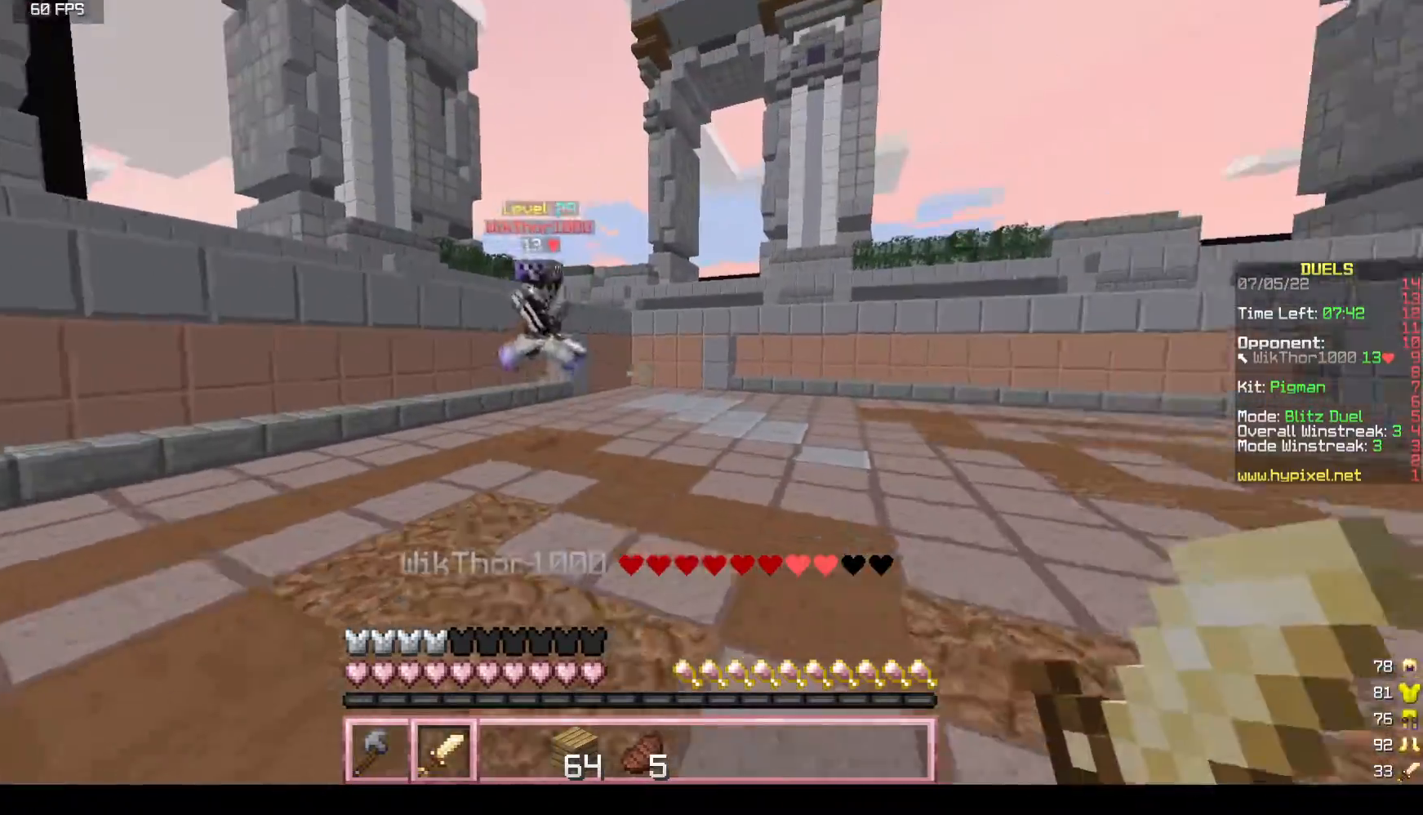
{"keys": ["d", "w"], "mouse": ["left"], "events": [[33, "d", "up"], [300, "mouse_left", "down"], [417, "d", "down"]]}
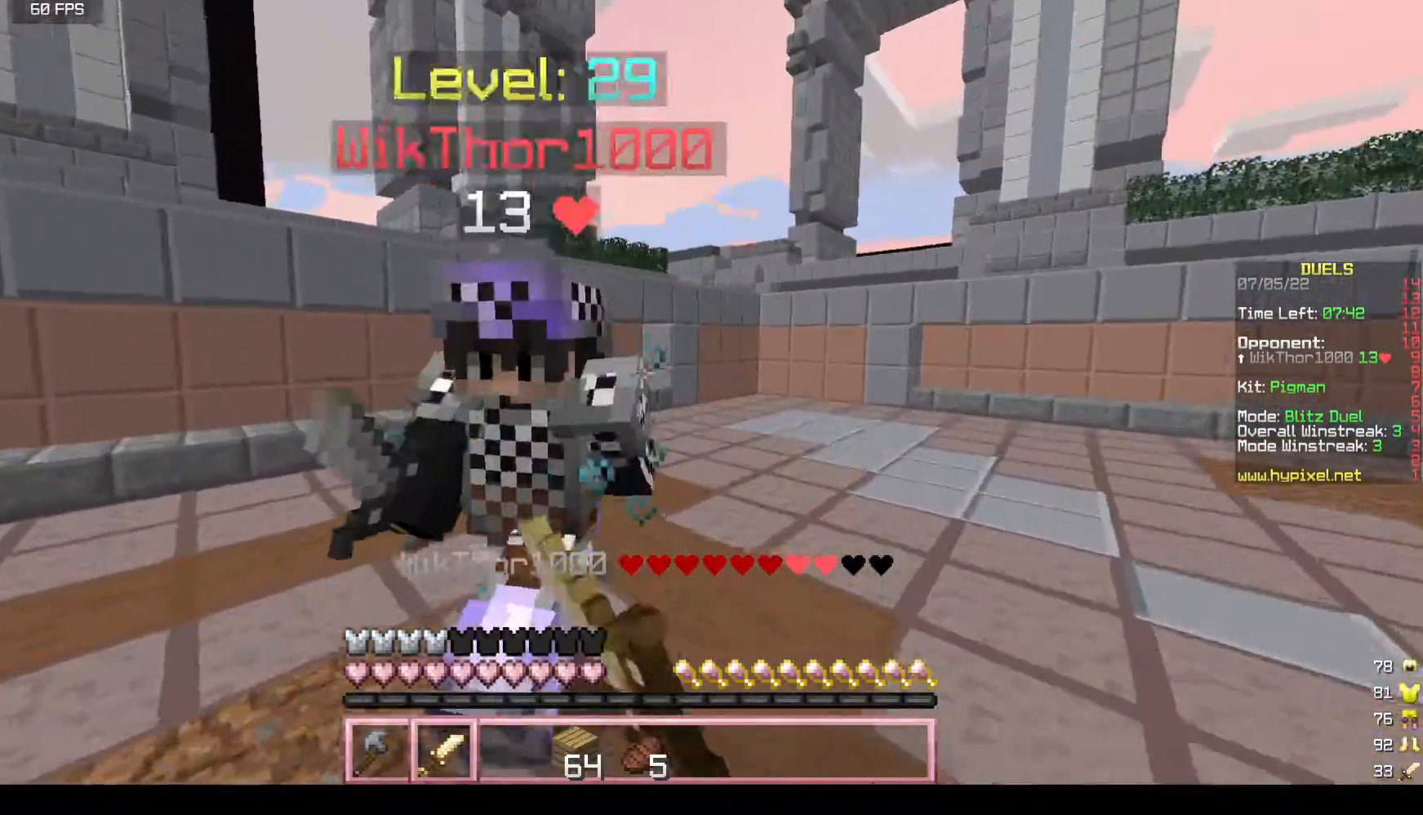
{"keys": ["d", "w"], "mouse": ["left"], "events": [[33, "w", "up"], [100, "d", "up"], [100, "mouse_right", "down"], [133, "a", "down"], [200, "mouse_right", "up"], [317, "w", "down"], [333, "a", "up"], [350, "d", "down"]]}
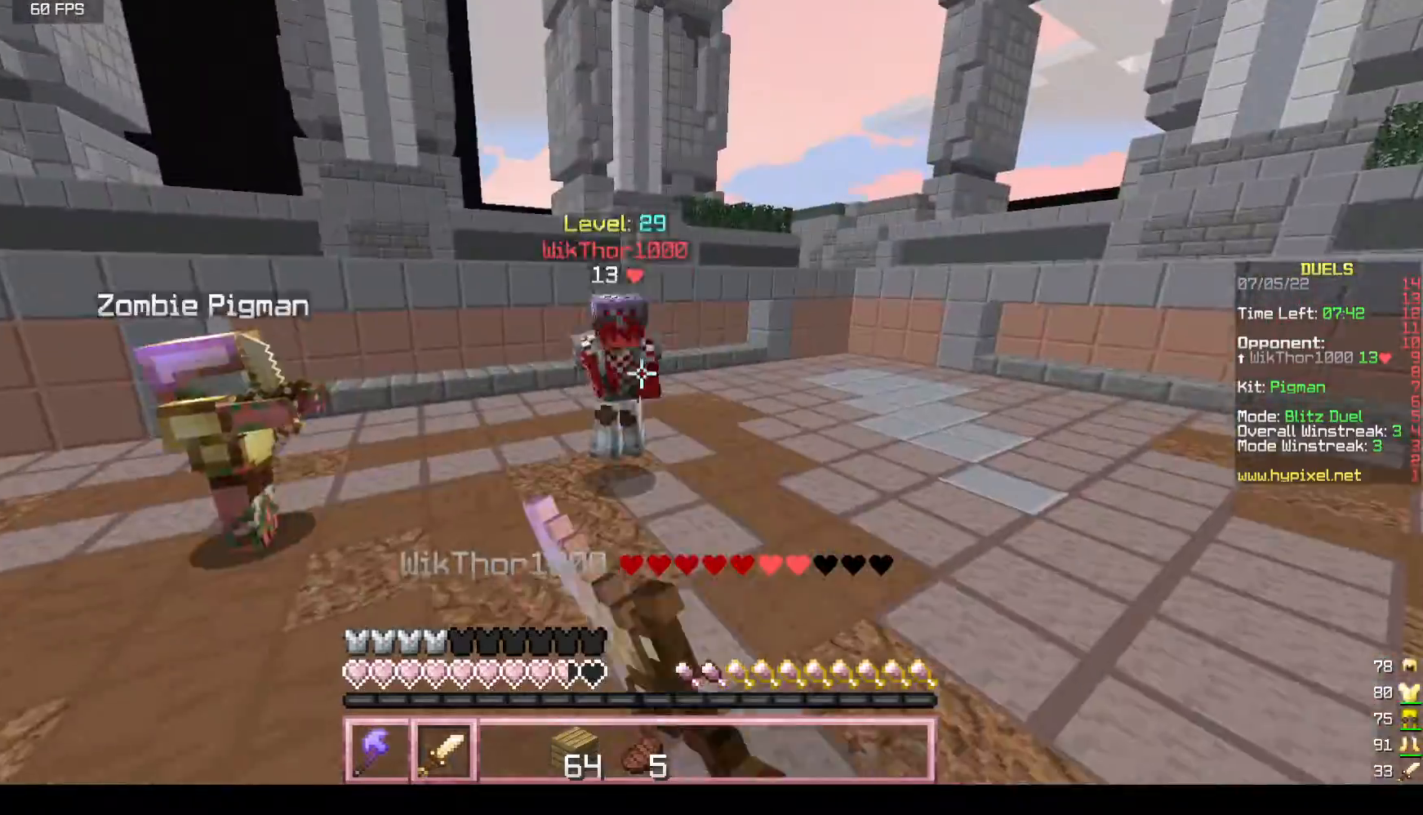
{"keys": ["d", "w"], "mouse": [], "events": [[33, "d", "up"], [133, "d", "down"], [333, "d", "up"], [400, "mouse_left", "up"], [483, "d", "down"]]}
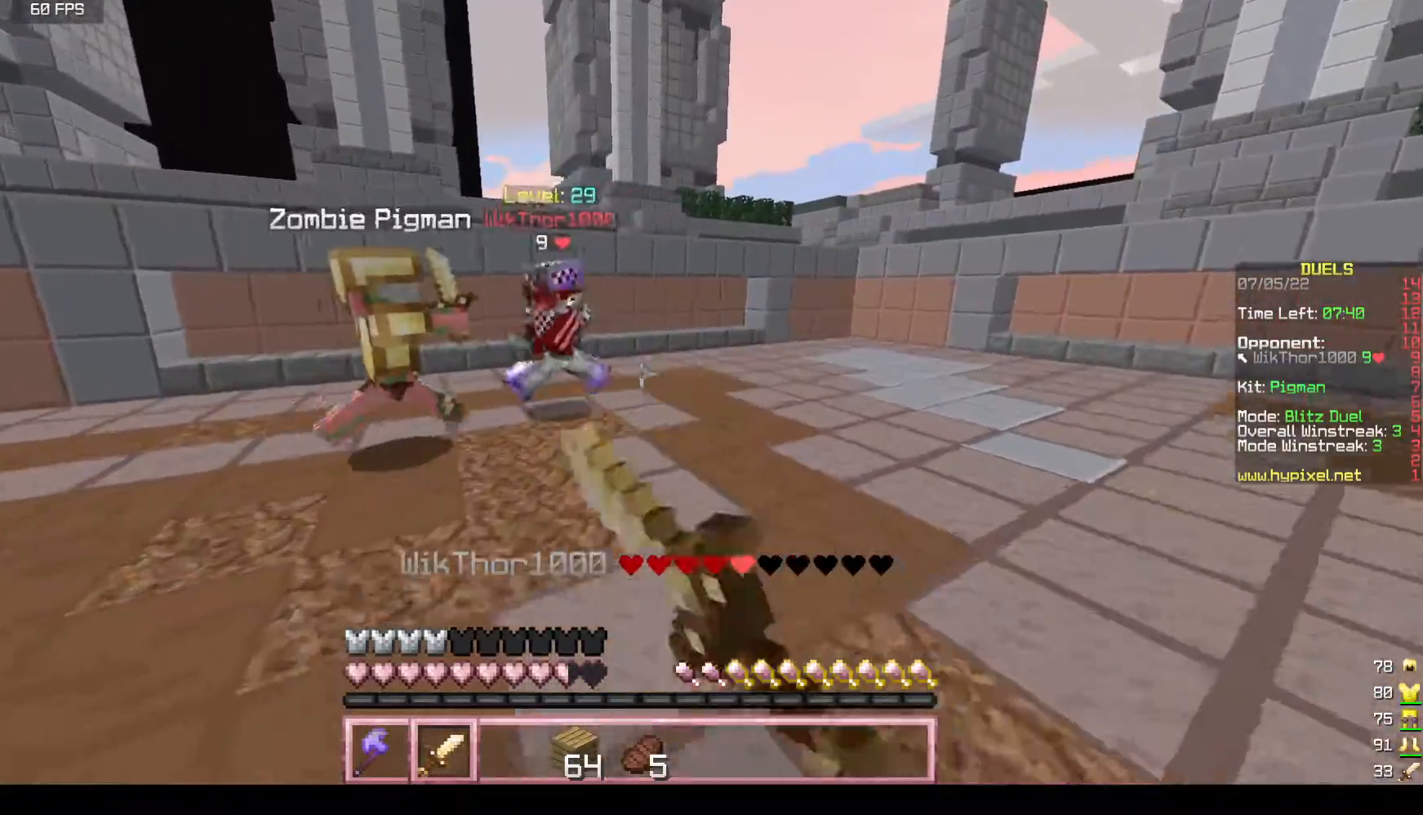
{"keys": ["w"], "mouse": [], "events": [[33, "mouse_left", "down"], [200, "d", "up"], [417, "mouse_left", "up"]]}
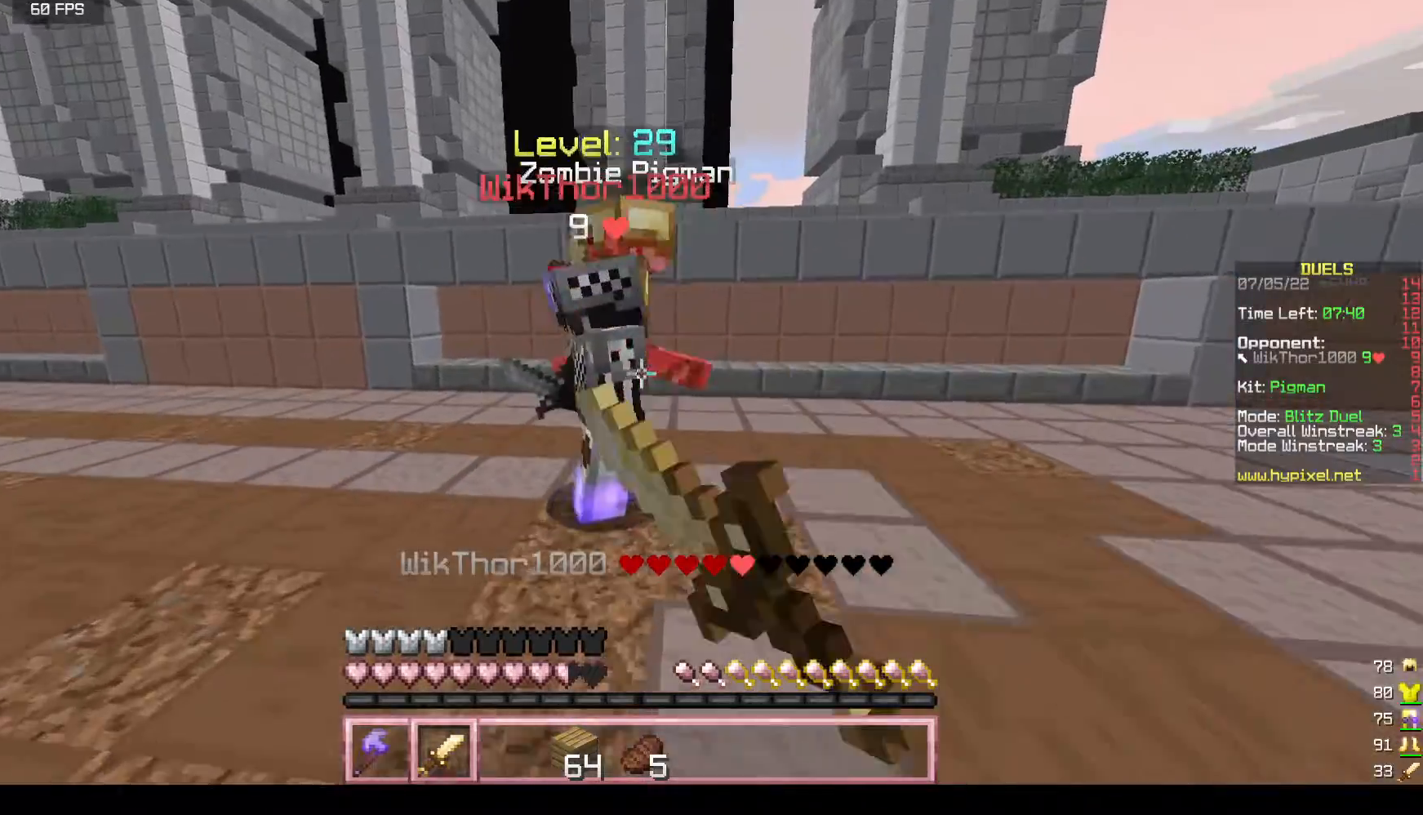
{"keys": ["w"], "mouse": ["left"], "events": [[50, "a", "down"], [83, "mouse_left", "down"], [250, "a", "up"], [250, "d", "down"], [267, "mouse_left", "up"], [383, "mouse_left", "down"], [417, "d", "up"]]}
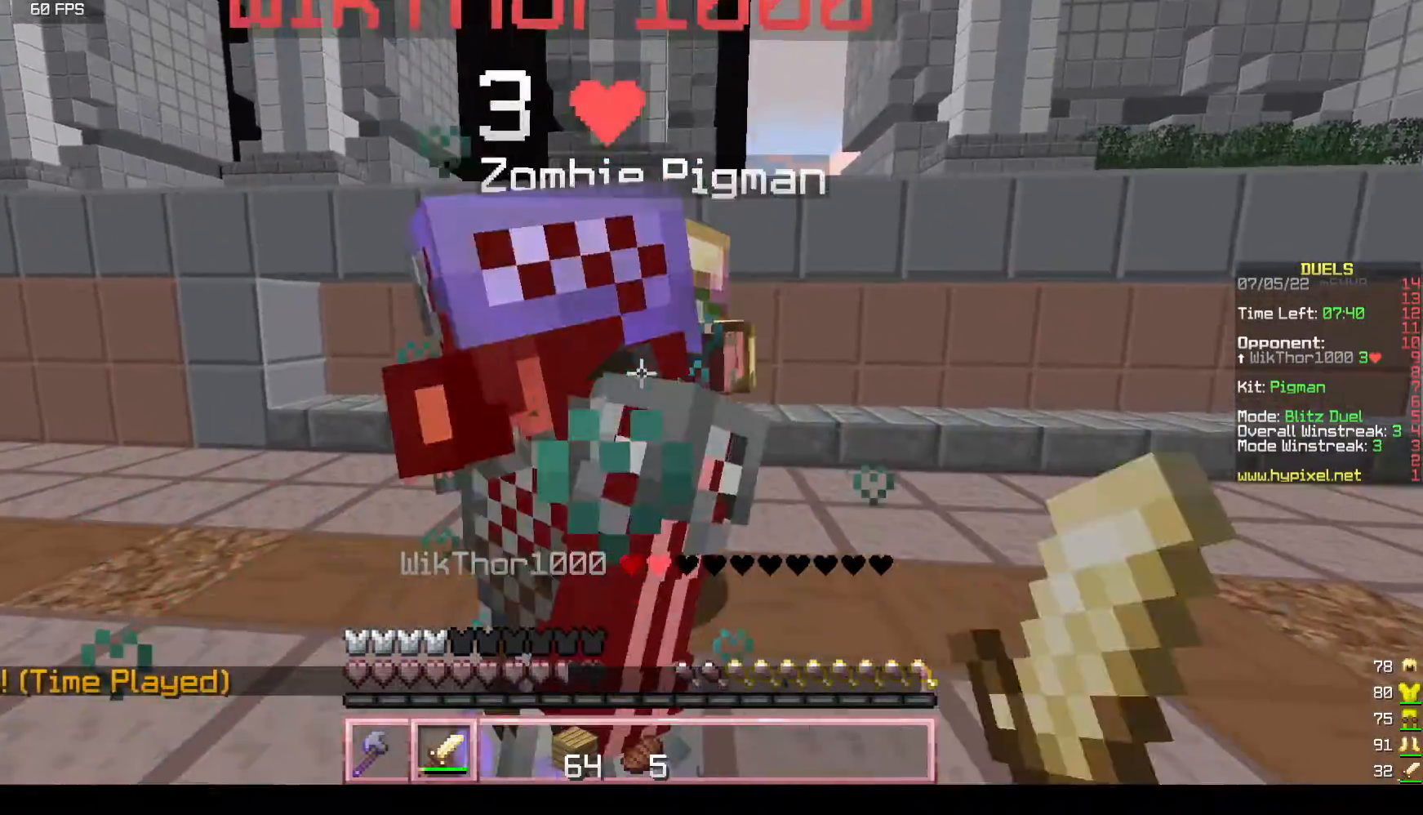
{"keys": ["d"], "mouse": ["left"], "events": [[17, "w", "up"], [100, "w", "down"], [117, "mouse_right", "down"], [183, "mouse_right", "up"], [350, "d", "down"], [400, "w", "up"]]}
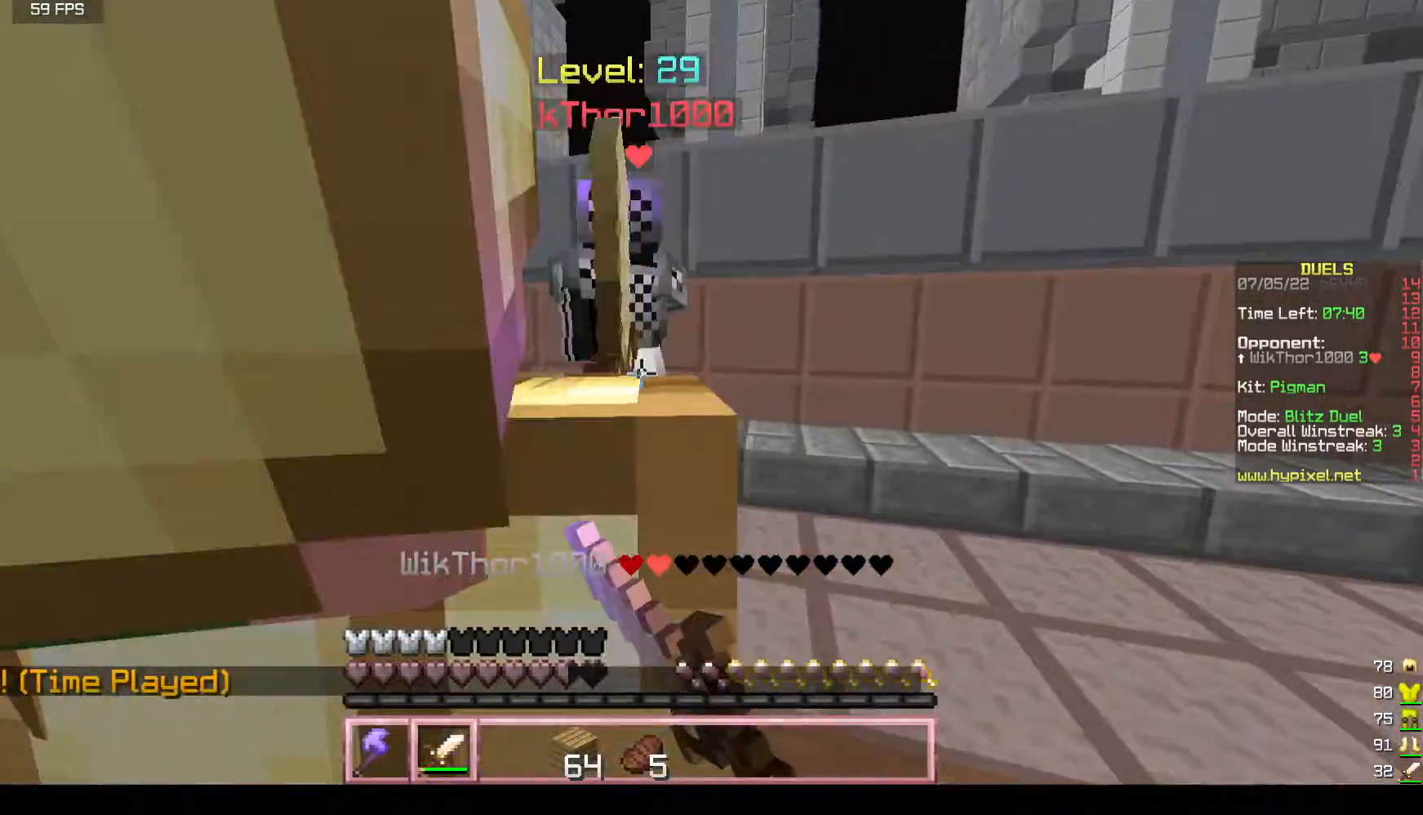
{"keys": ["w"], "mouse": ["left"], "events": [[17, "d", "up"], [50, "w", "down"], [117, "d", "down"], [267, "d", "up"]]}
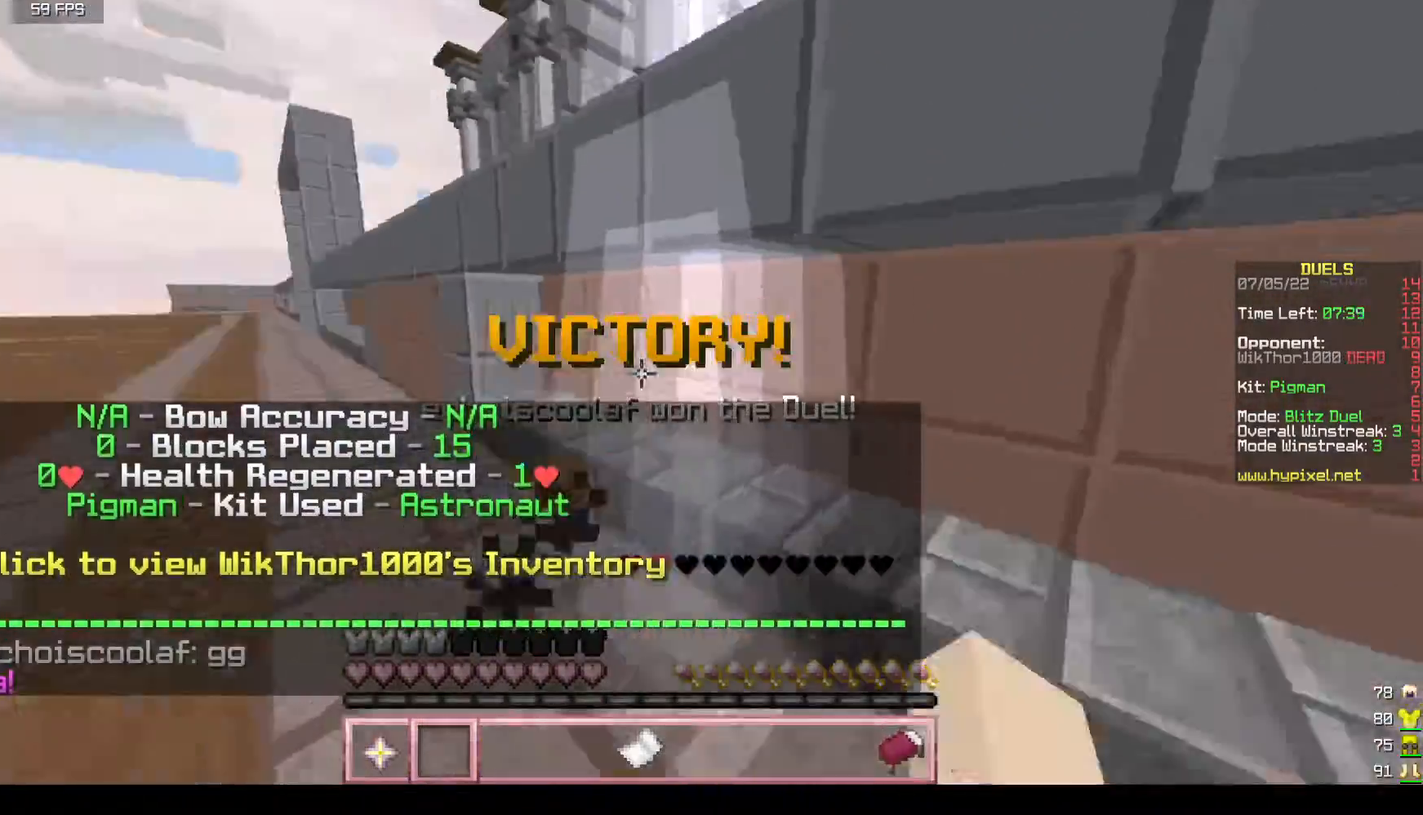
{"keys": ["w"], "mouse": [], "events": [[17, "mouse_left", "up"]]}
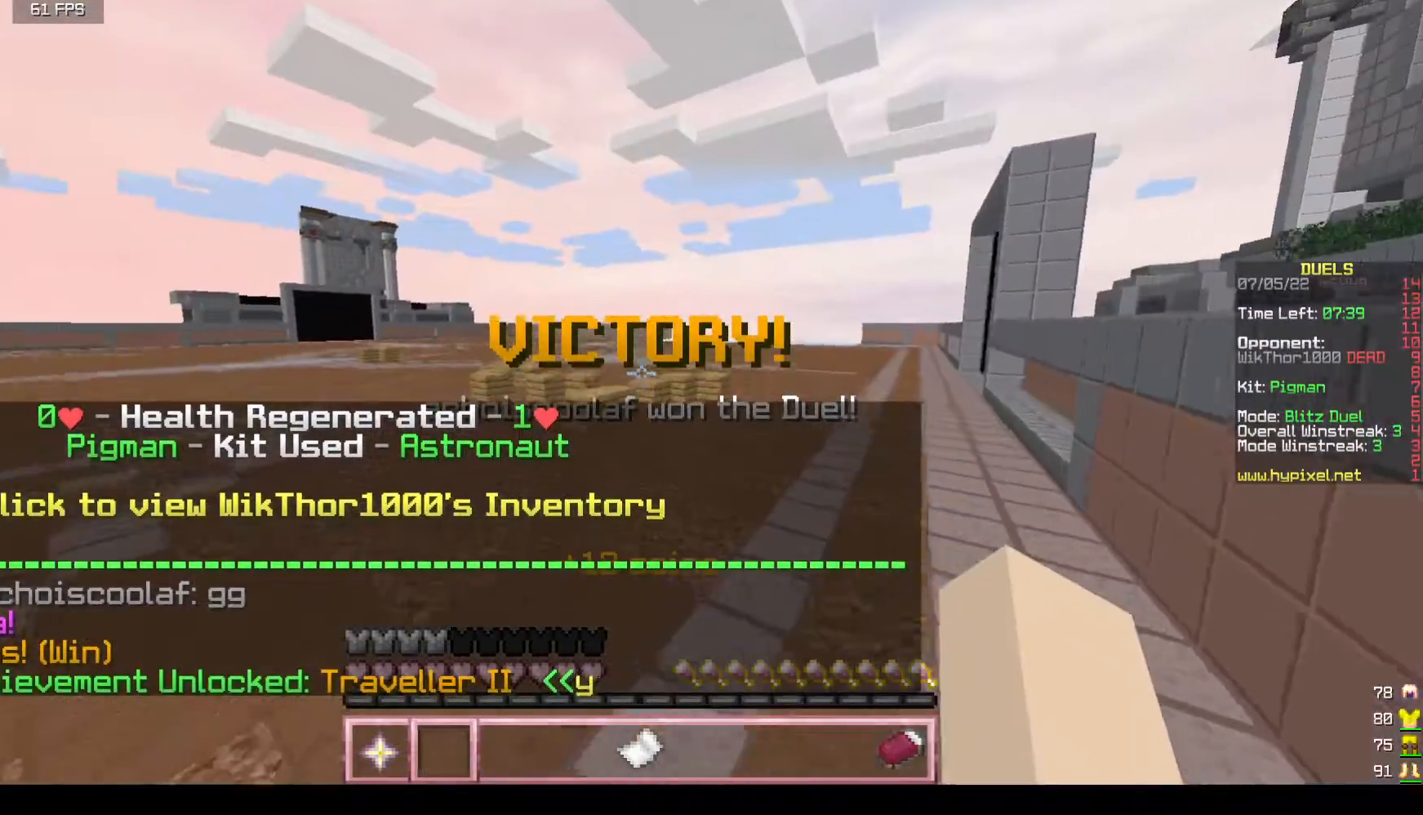
{"keys": ["w"], "mouse": [], "events": []}
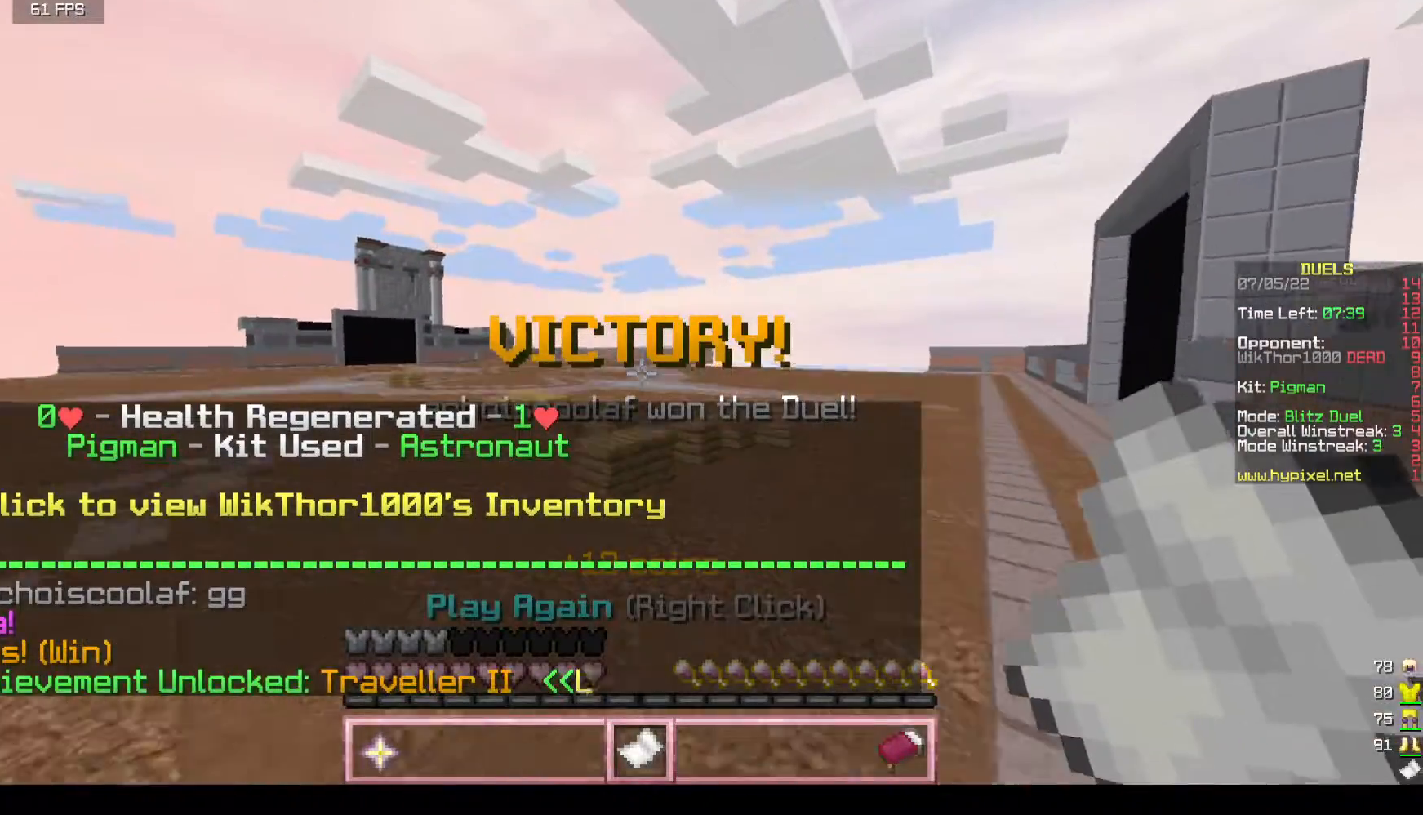
{"keys": ["w"], "mouse": [], "events": []}
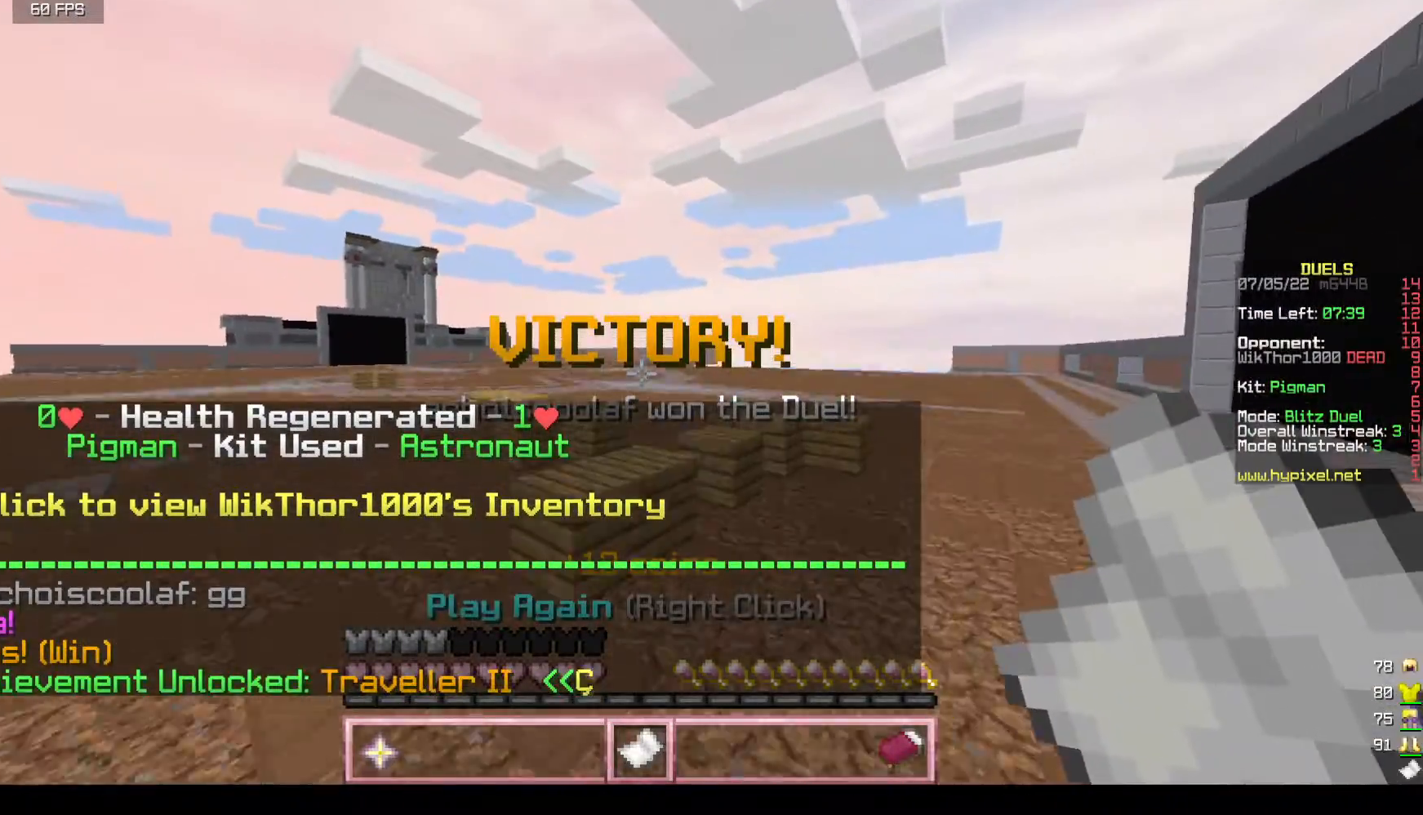
{"keys": ["w"], "mouse": []}
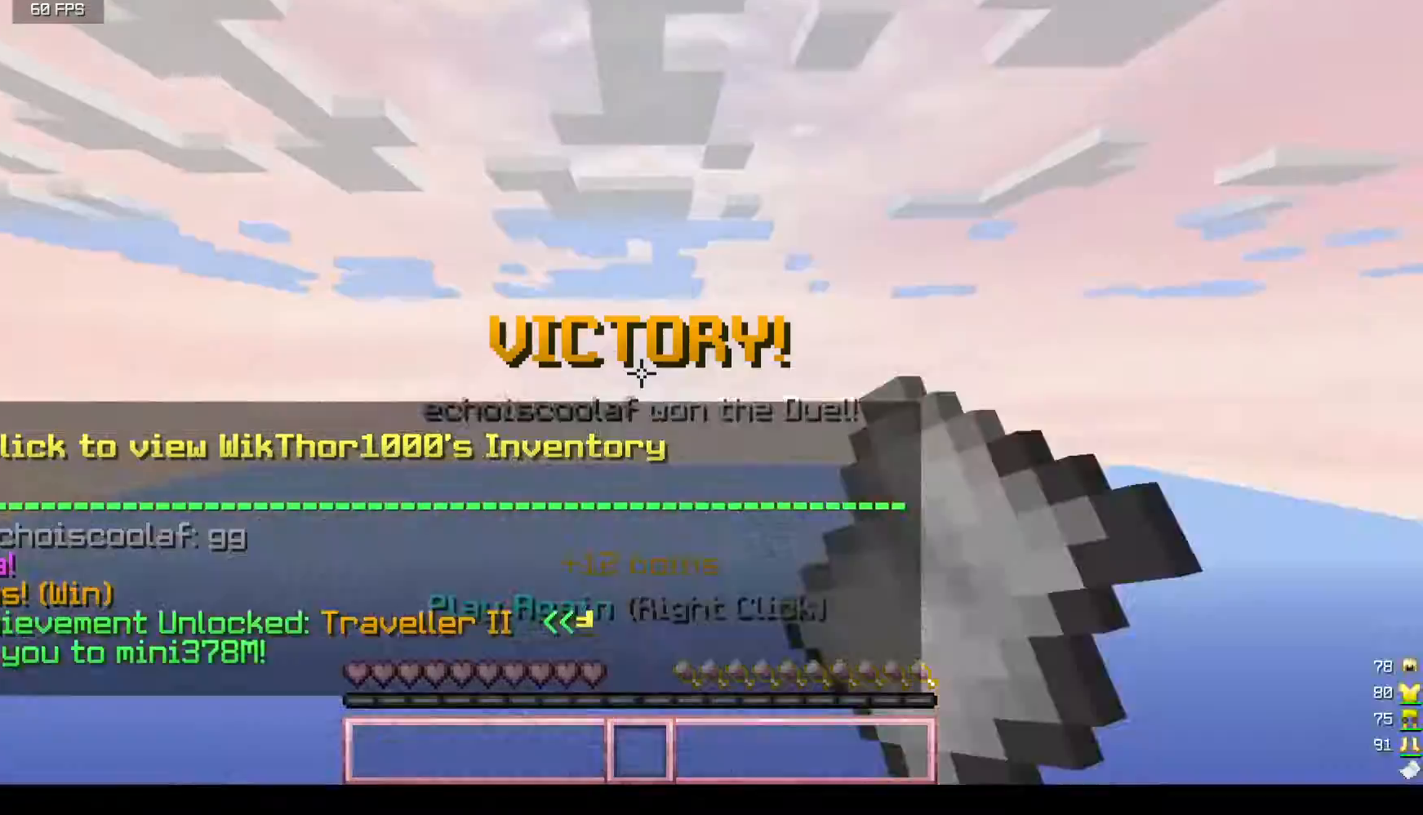
{"keys": ["w"], "mouse": [], "events": [[233, "w", "up"], [317, "w", "down"]]}
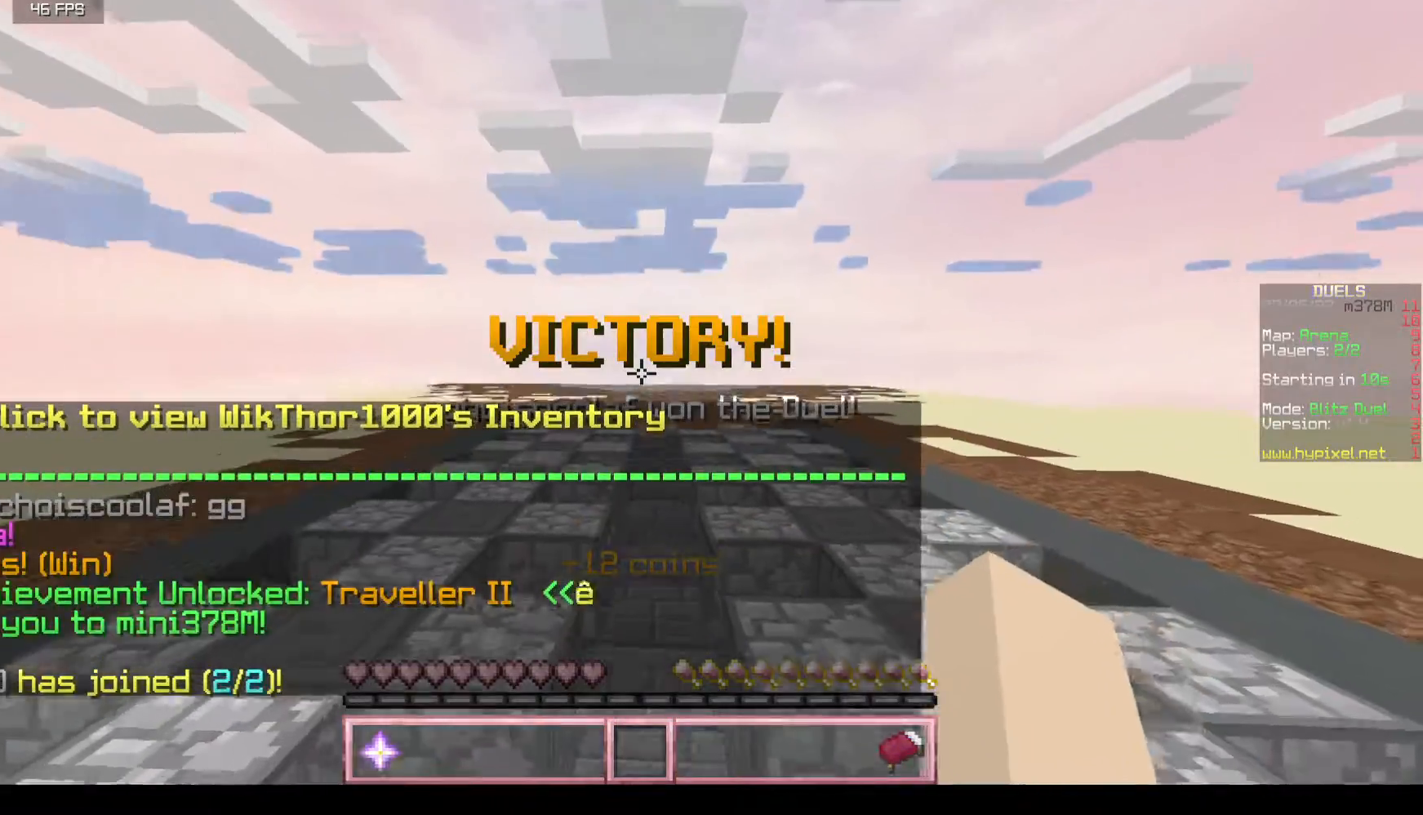
{"keys": ["w"], "mouse": [], "events": []}
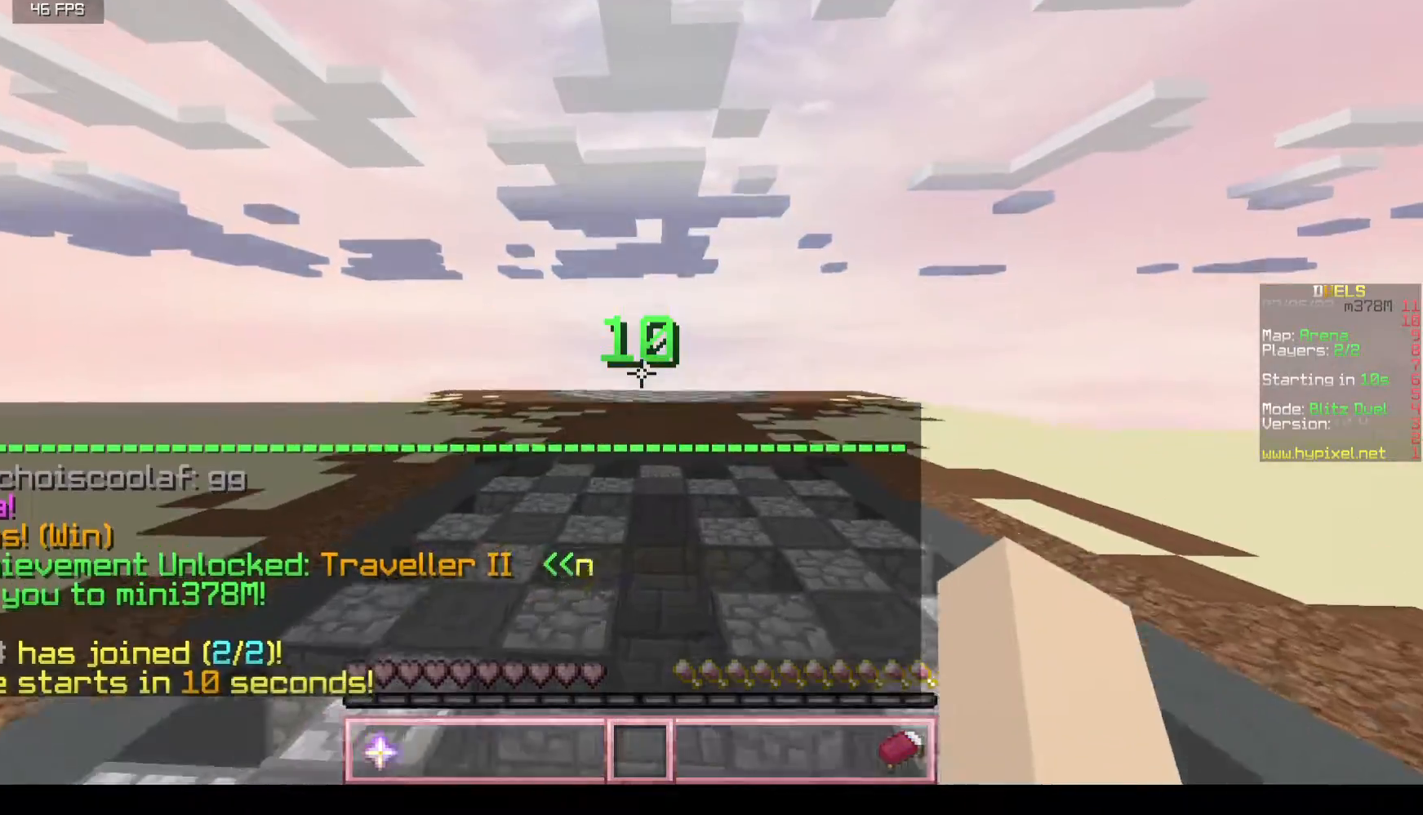
{"keys": ["w"], "mouse": [], "events": []}
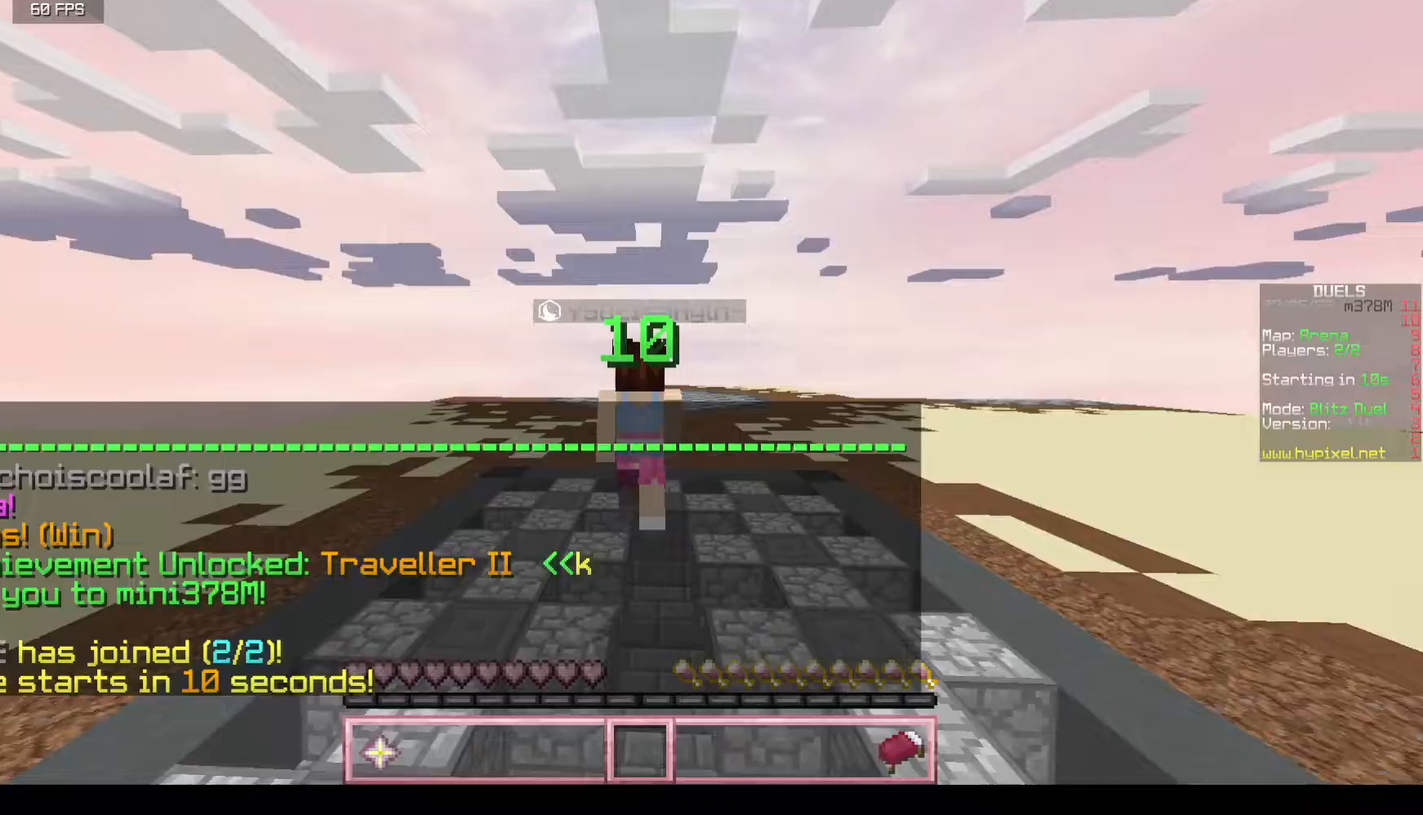
{"keys": ["w"], "mouse": [], "events": []}
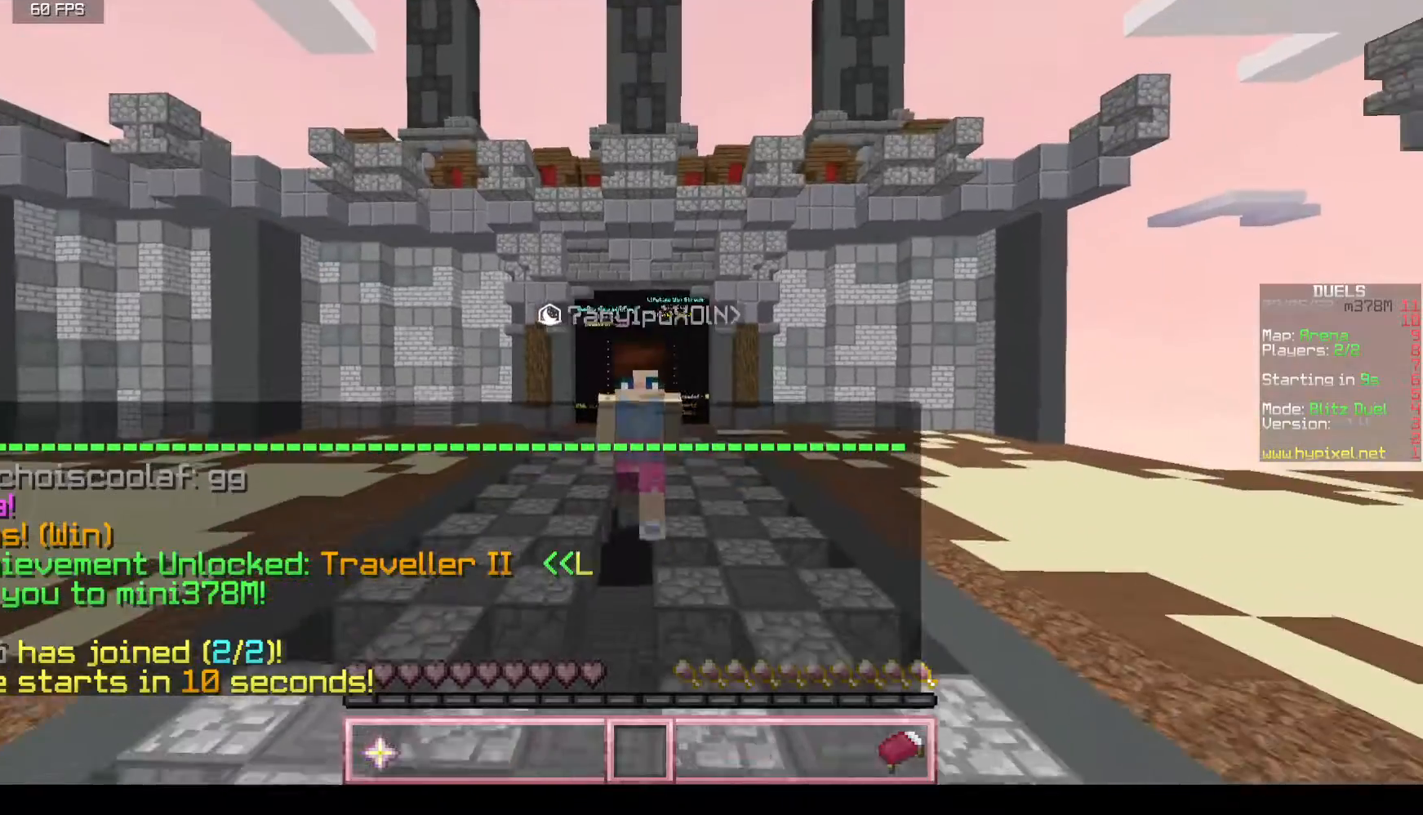
{"keys": ["w"], "mouse": [], "events": []}
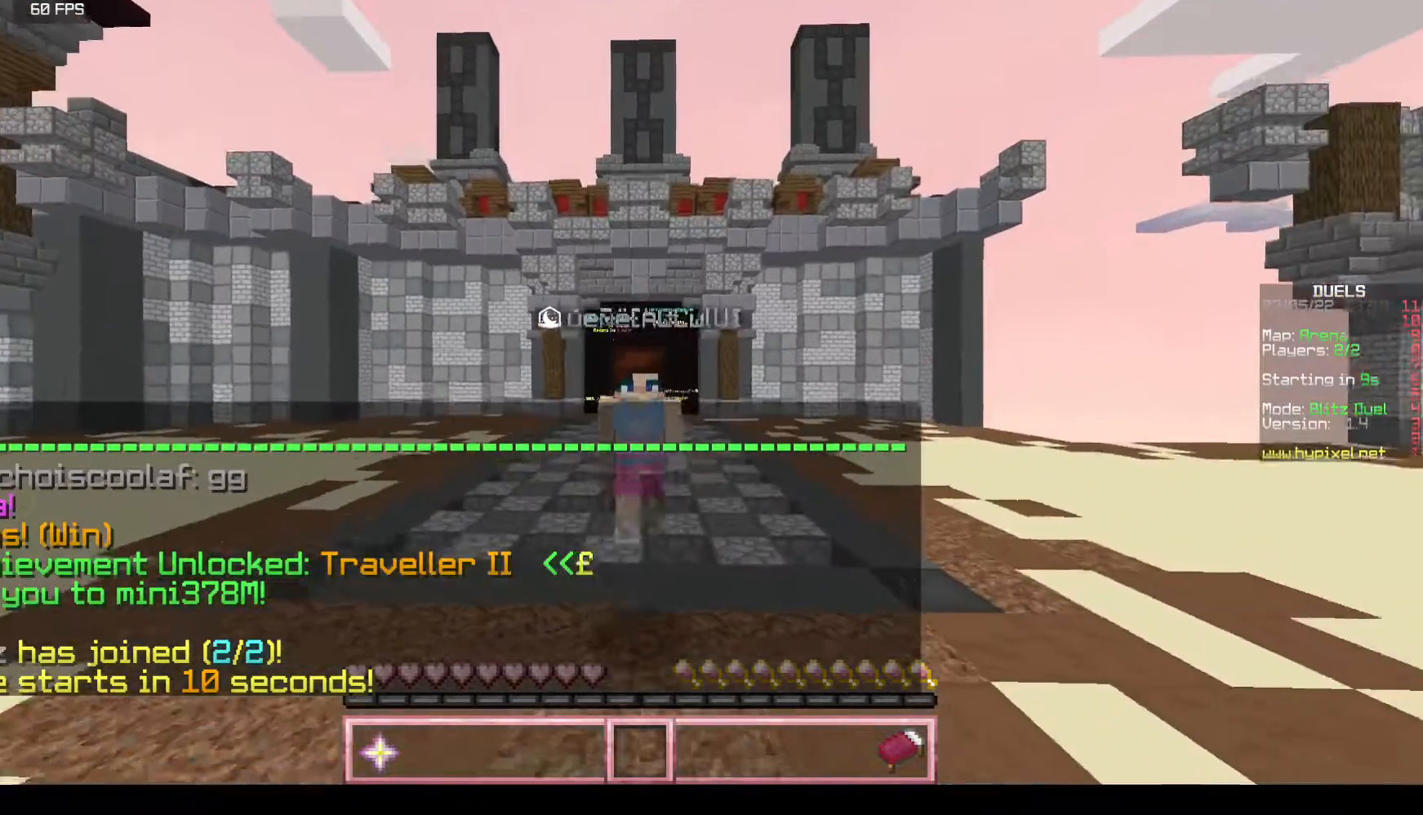
{"keys": ["w"], "mouse": [], "events": []}
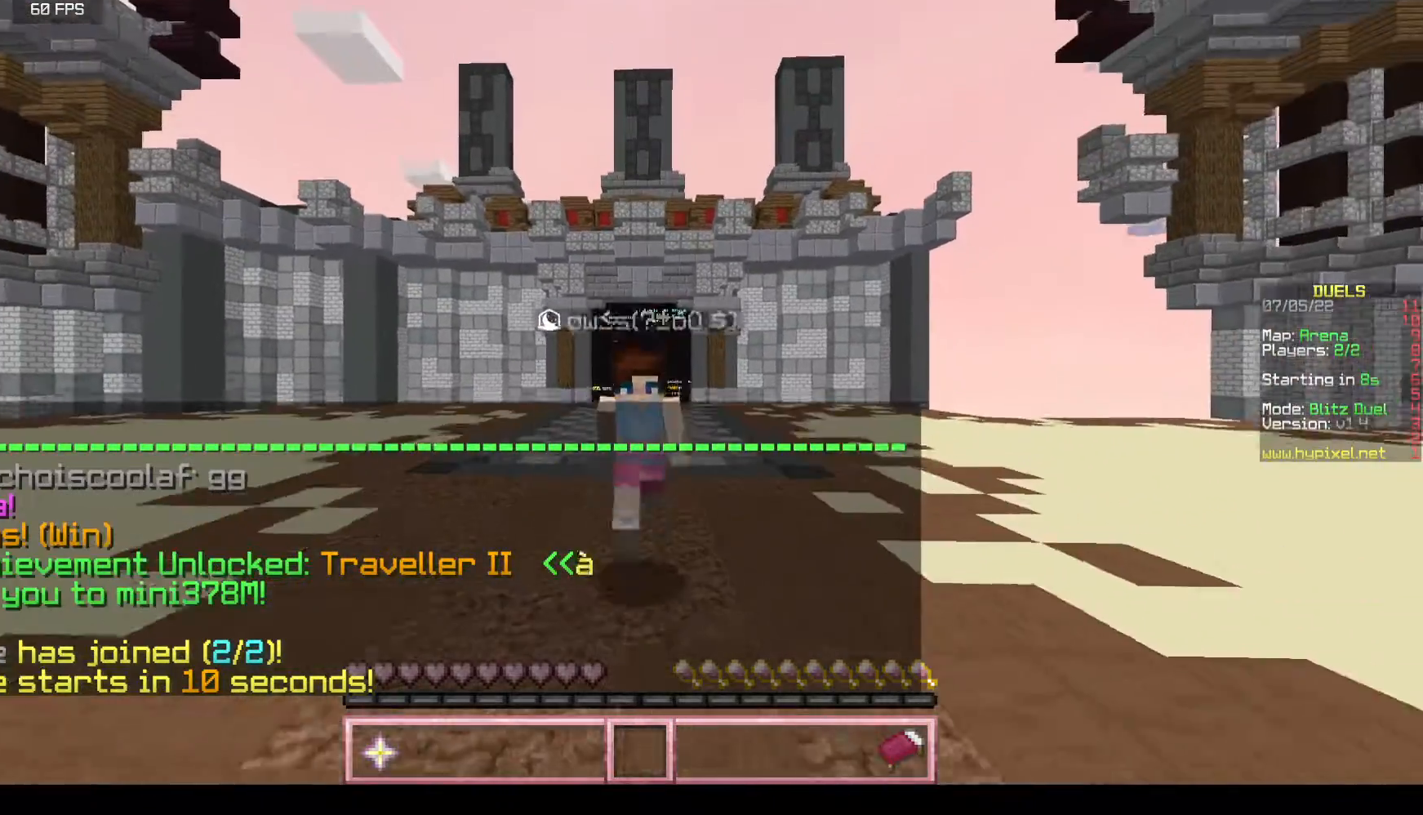
{"keys": ["w"], "mouse": [], "events": []}
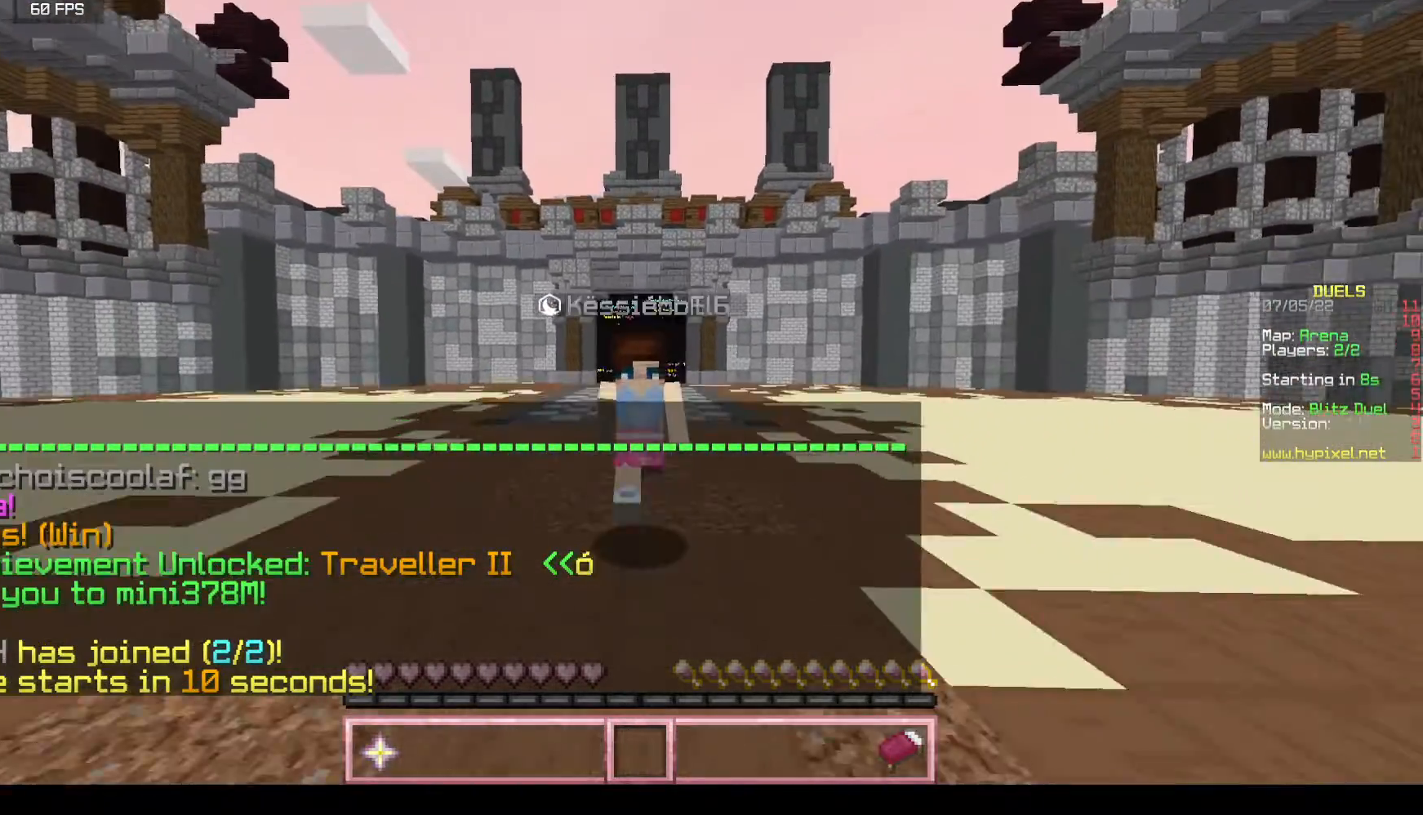
{"keys": ["w"], "mouse": [], "events": []}
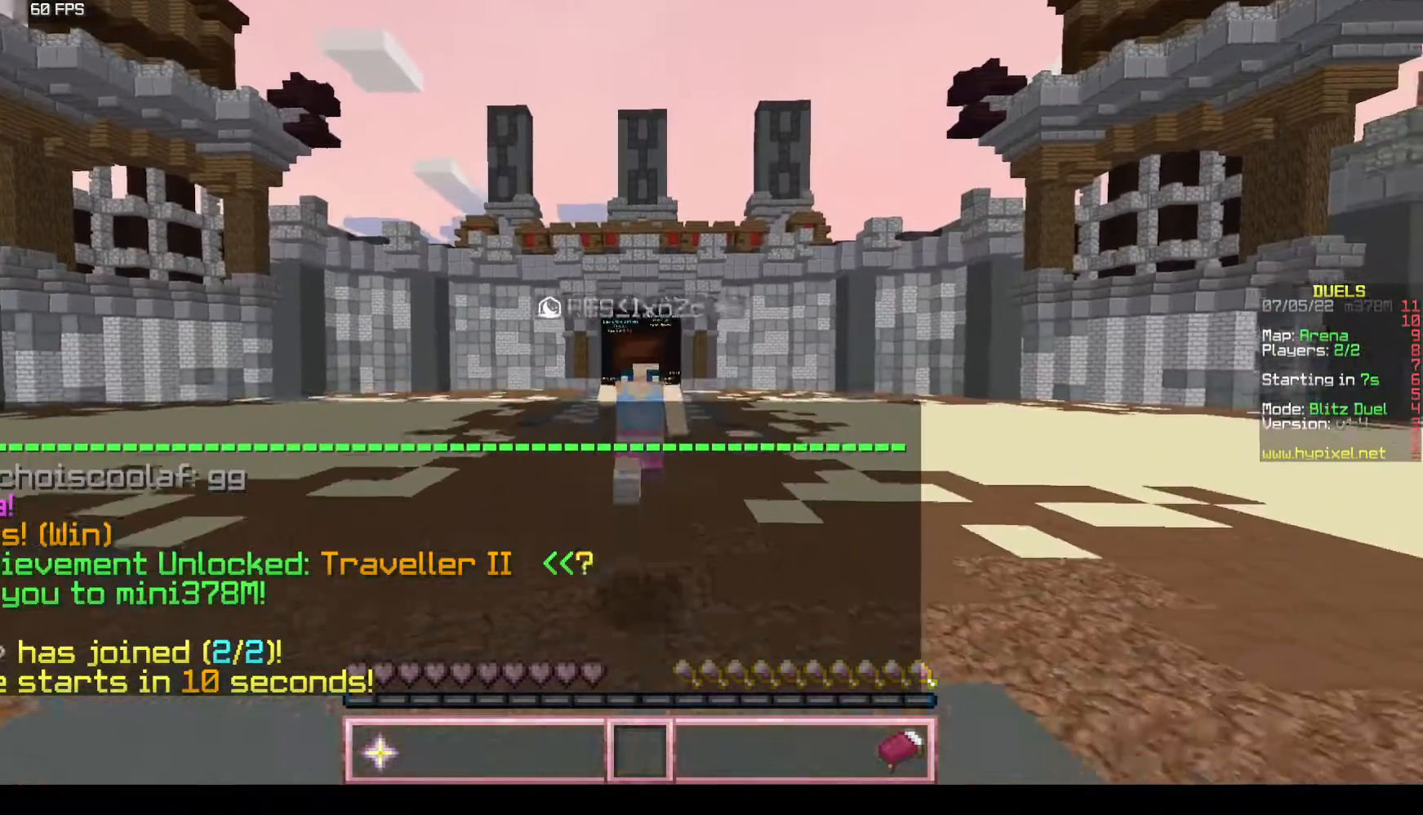
{"keys": ["w"], "mouse": [], "events": []}
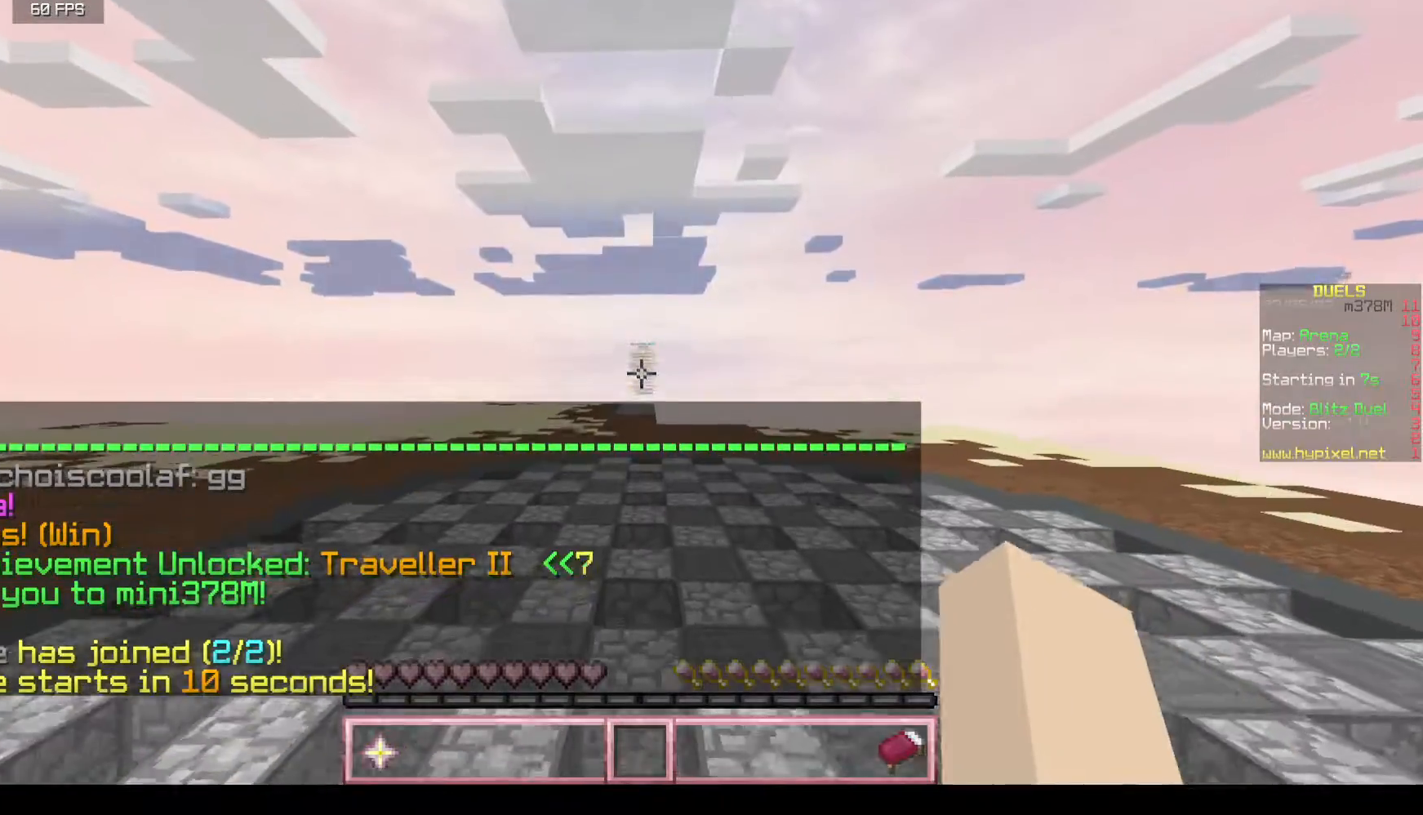
{"keys": [], "mouse": [], "events": [[317, "w", "up"]]}
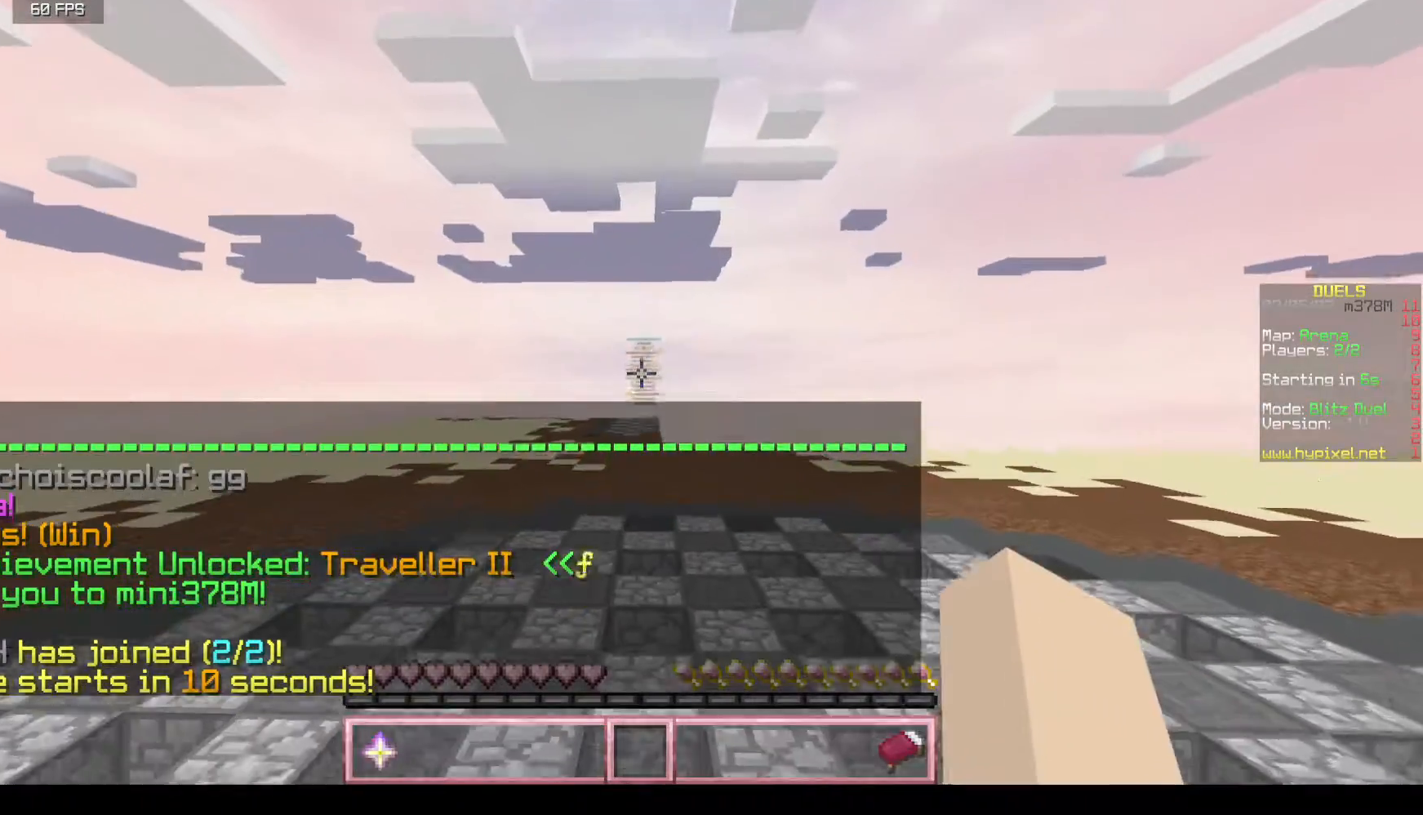
{"keys": ["s"], "mouse": [], "events": [[17, "s", "down"]]}
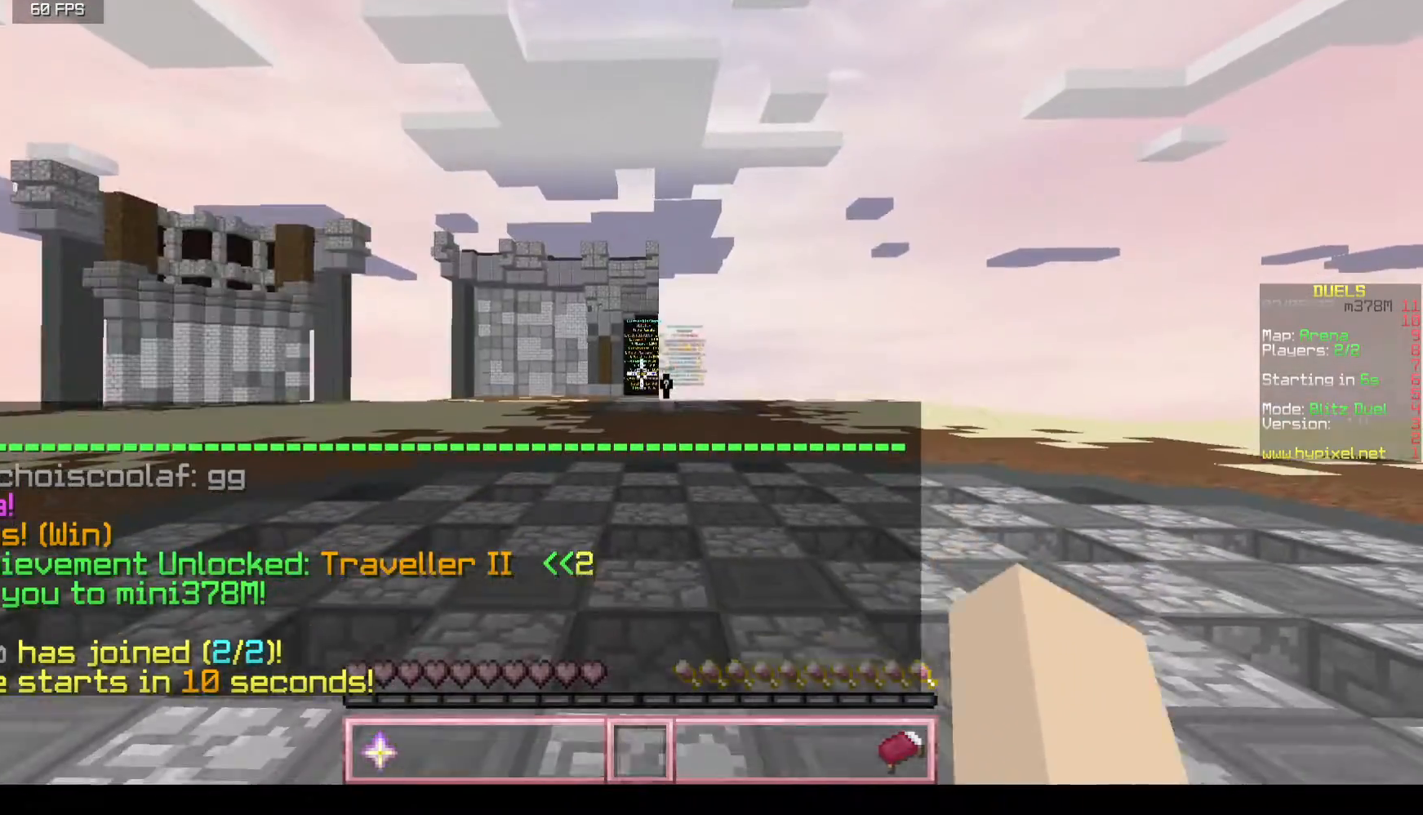
{"keys": ["s"], "mouse": [], "events": []}
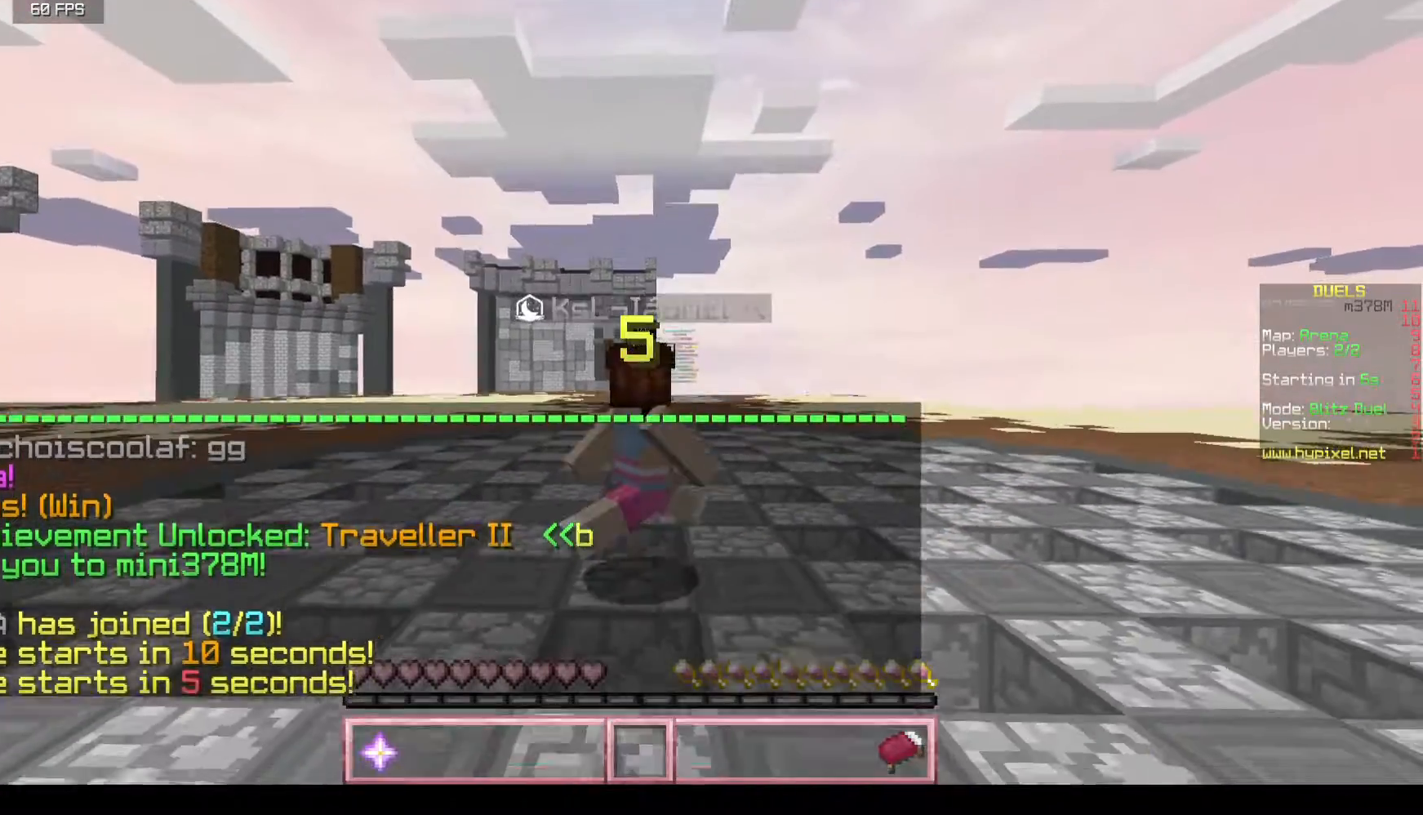
{"keys": [], "mouse": [], "events": [[267, "s", "up"]]}
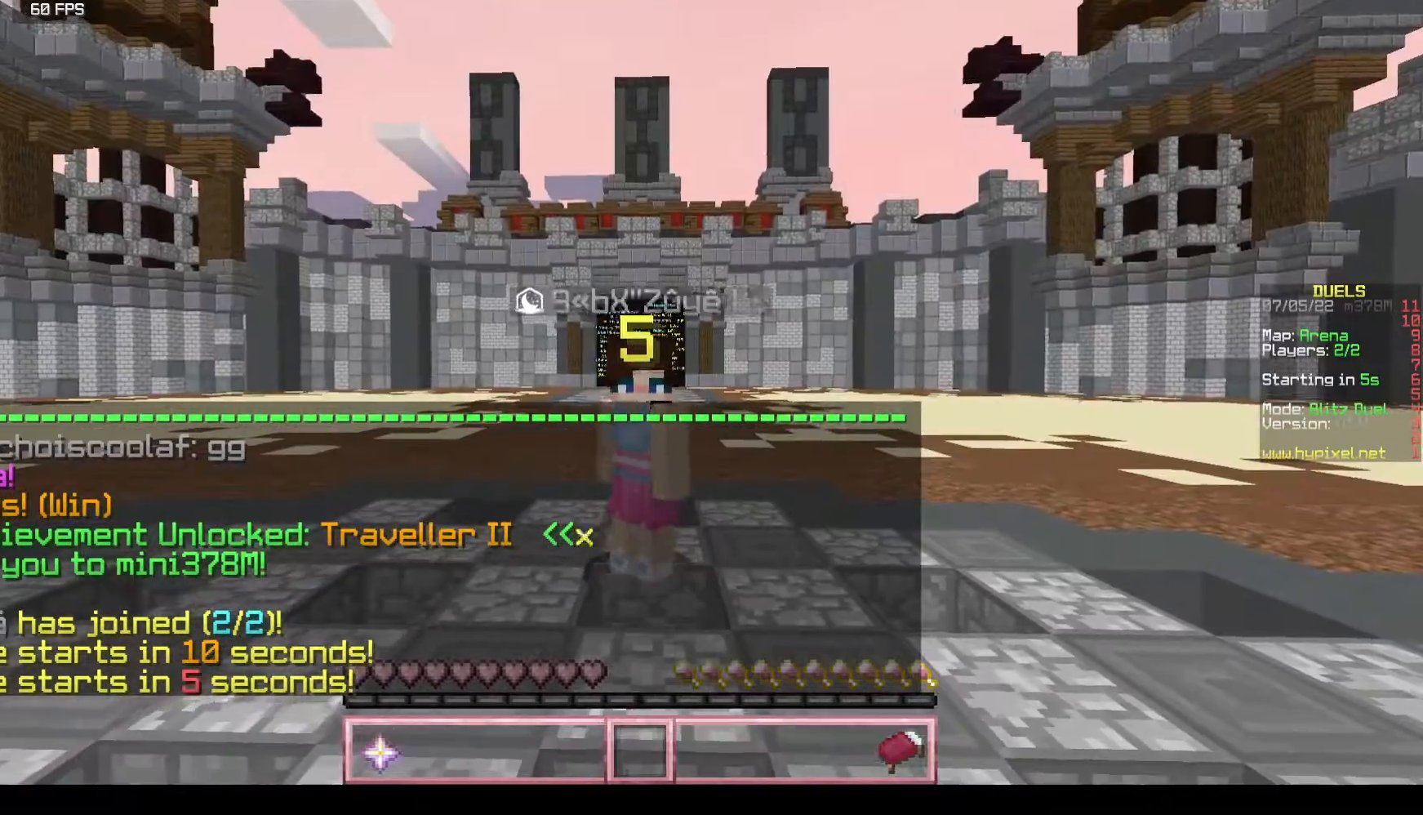
{"keys": [], "mouse": [], "events": []}